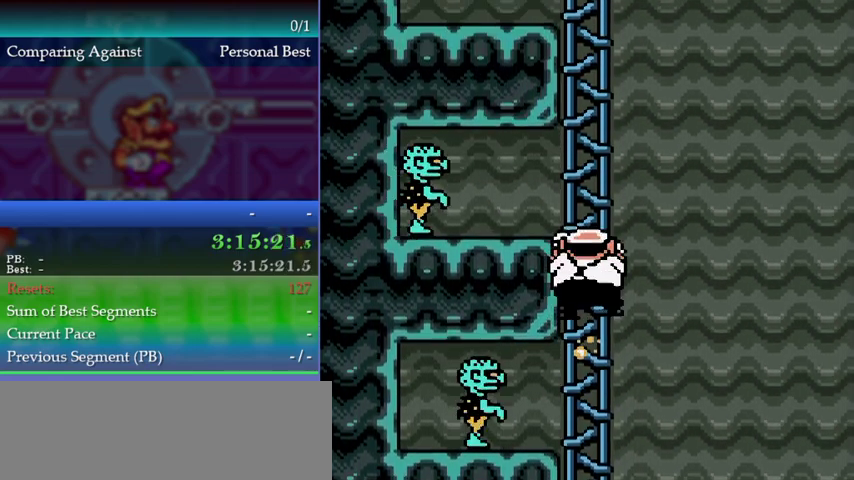
Gameplay with a controller (Nintendo layout); each line is a JSON object with the inputs held at the frame after it. "events" lists button and stick changes between this image and that frame as [ms after this image, input, new state], when the widget could be followed in between. This overlay highlights the sticks when they move; stick clicks (L3) are not distinguishable. Not read: DPAD_DOWN DPAD_UP L3 R3.
{"buttons": [], "left_stick": "center"}
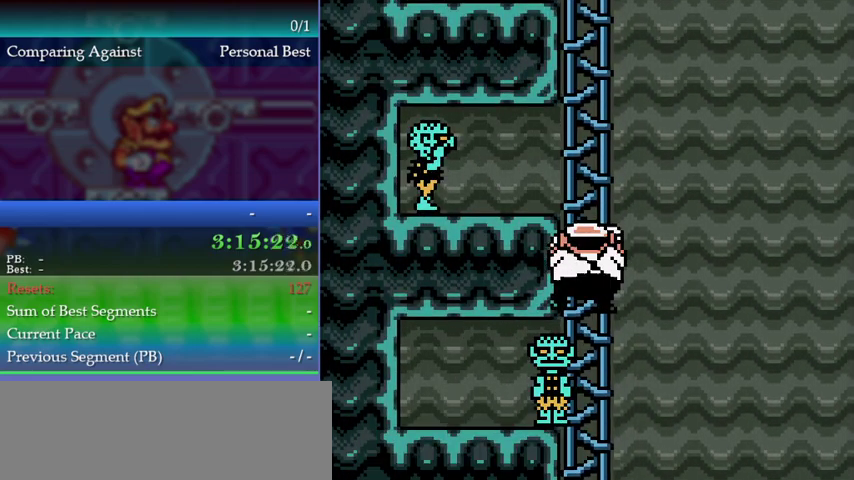
{"buttons": [], "left_stick": "center", "events": [[67, "left_stick", "up"], [200, "left_stick", "center"], [300, "left_stick", "down"], [400, "left_stick", "center"]]}
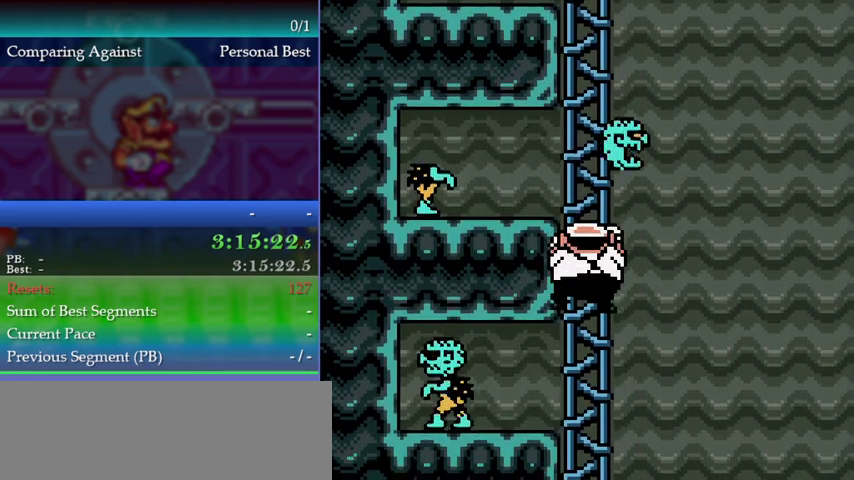
{"buttons": [], "left_stick": "center", "events": []}
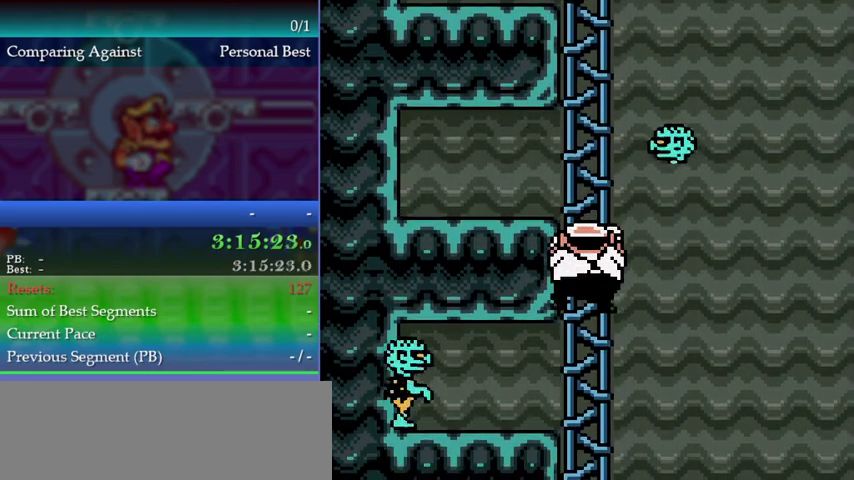
{"buttons": [], "left_stick": "up", "events": [[333, "left_stick", "up"]]}
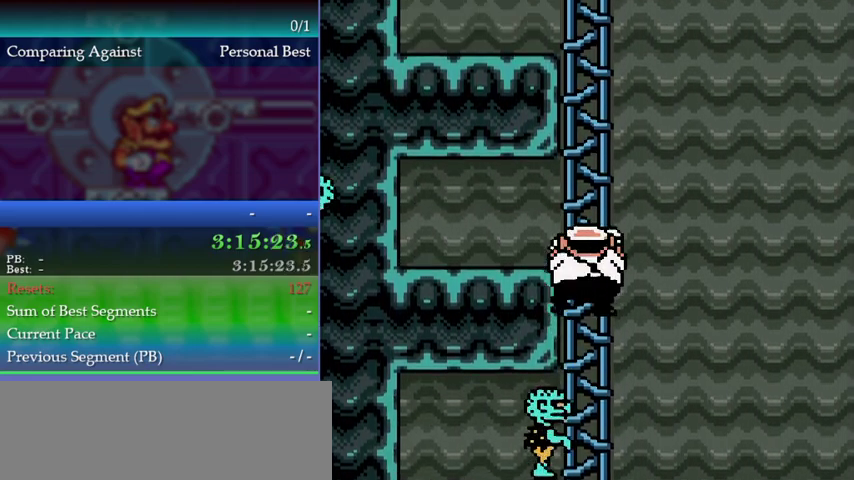
{"buttons": [], "left_stick": "up", "events": []}
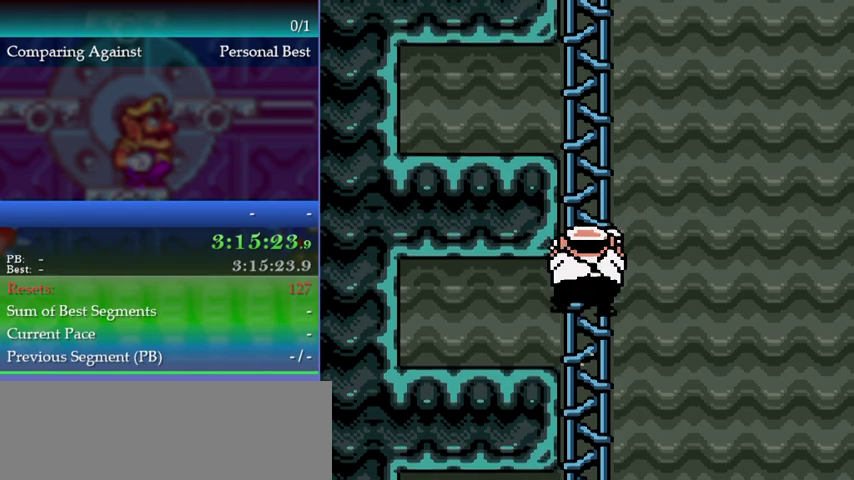
{"buttons": [], "left_stick": "up", "events": []}
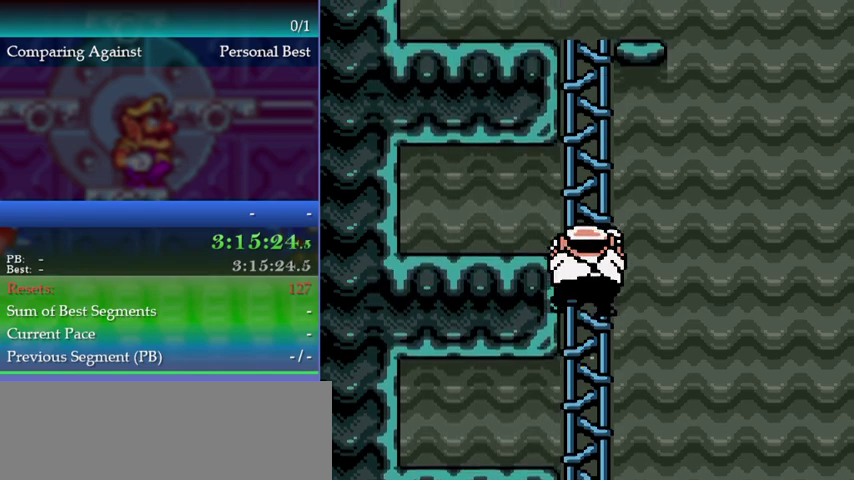
{"buttons": [], "left_stick": "left", "events": [[333, "B", "down"], [333, "left_stick", "left"], [500, "B", "up"]]}
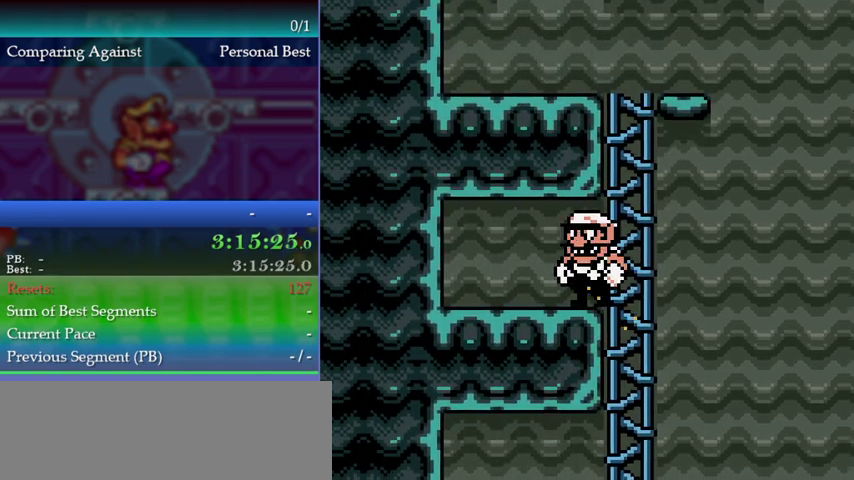
{"buttons": ["A"], "left_stick": "up-left", "events": [[67, "left_stick", "up-right"], [267, "A", "down"], [467, "left_stick", "up-left"]]}
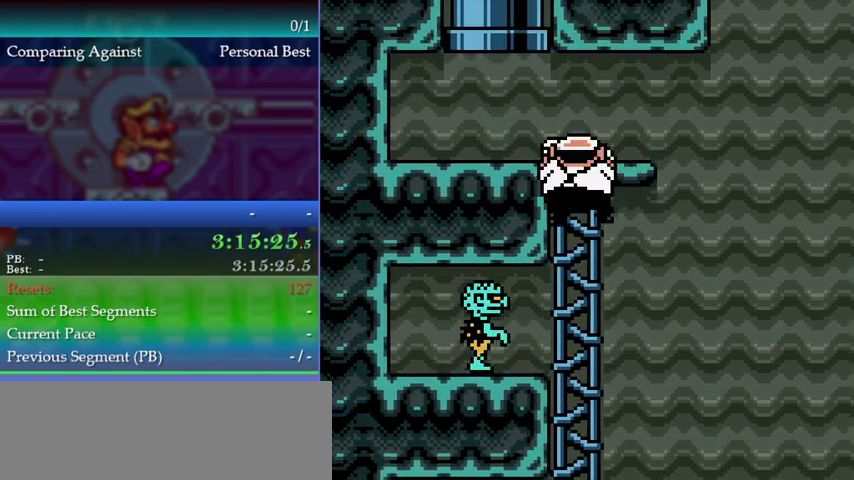
{"buttons": [], "left_stick": "left", "events": [[33, "A", "up"], [500, "left_stick", "left"]]}
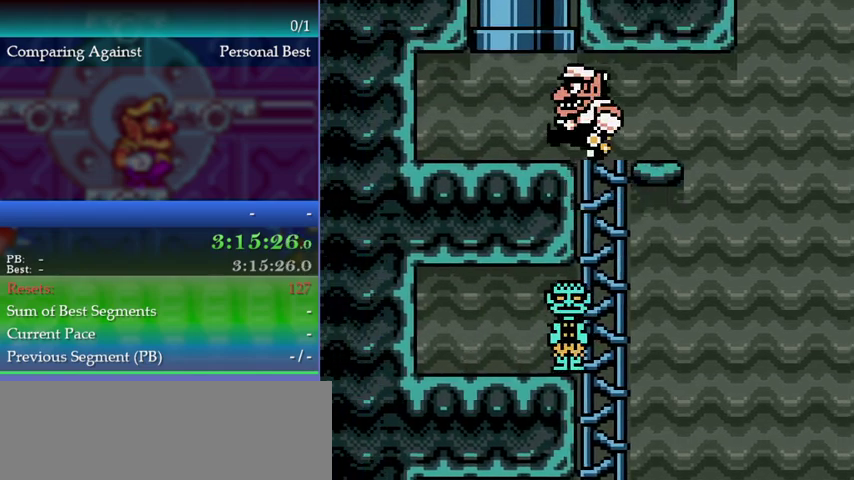
{"buttons": [], "left_stick": "center", "events": [[133, "A", "down"], [133, "left_stick", "up-left"], [300, "A", "up"], [300, "left_stick", "center"]]}
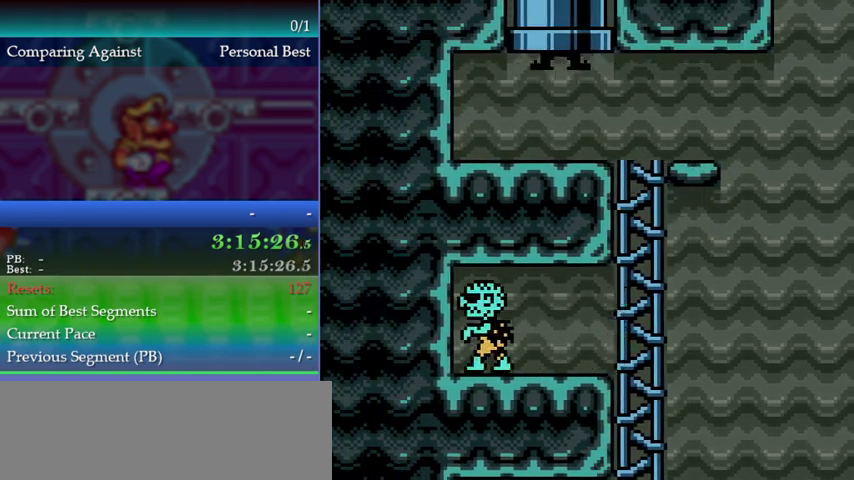
{"buttons": [], "left_stick": "center", "events": []}
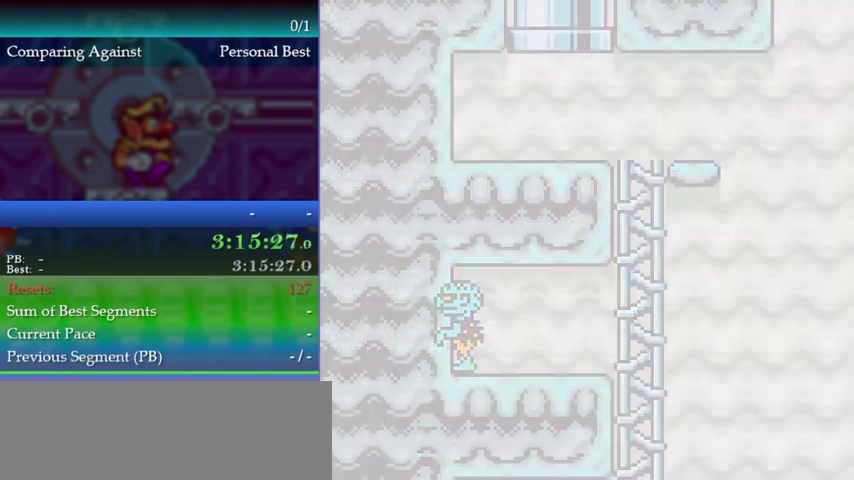
{"buttons": [], "left_stick": "center", "events": []}
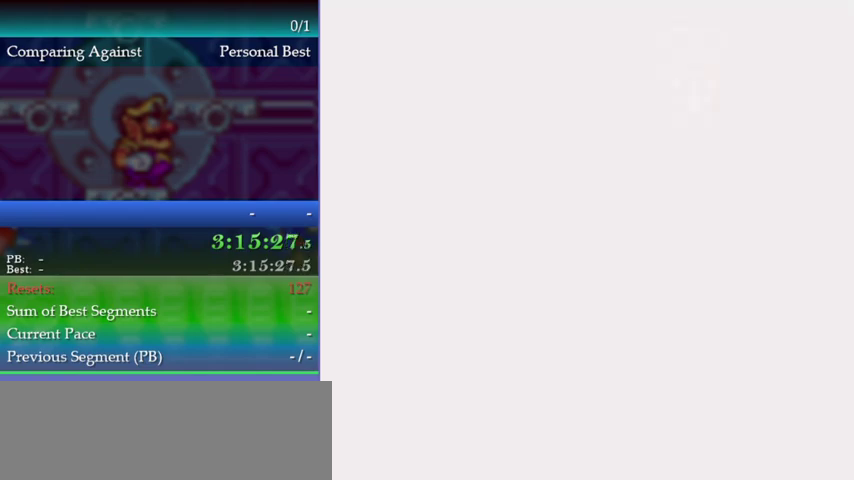
{"buttons": [], "left_stick": "center", "events": []}
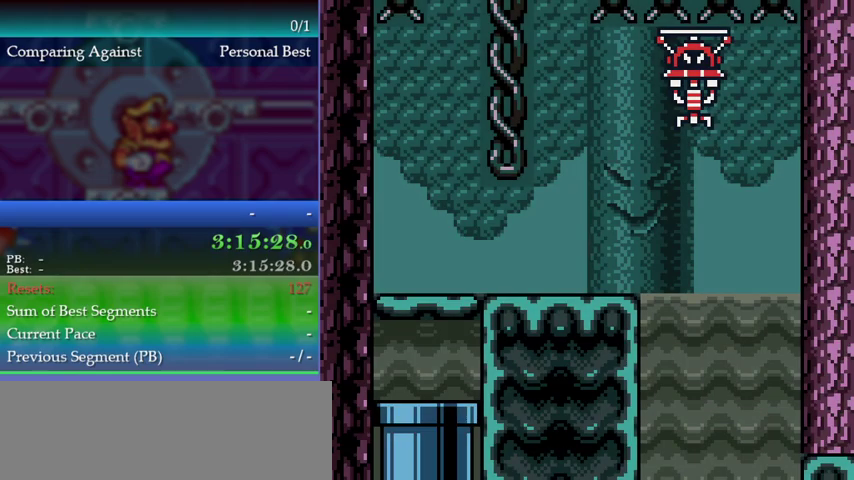
{"buttons": [], "left_stick": "right", "events": [[100, "left_stick", "right"]]}
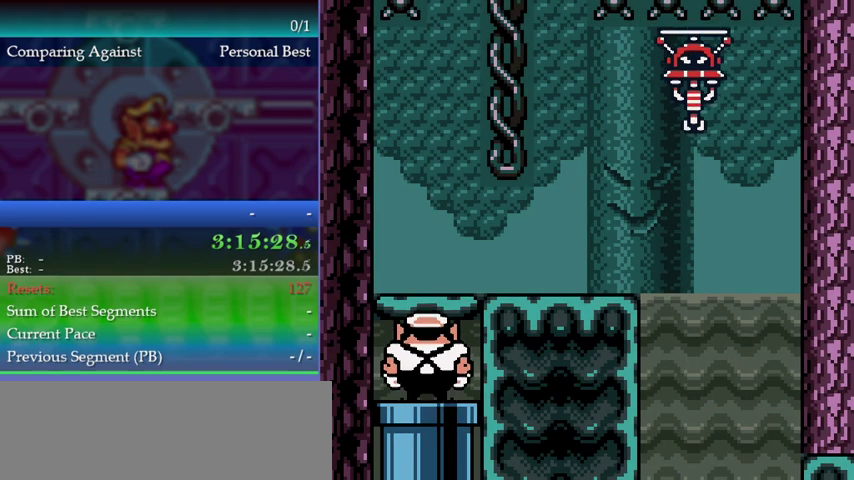
{"buttons": [], "left_stick": "up-right"}
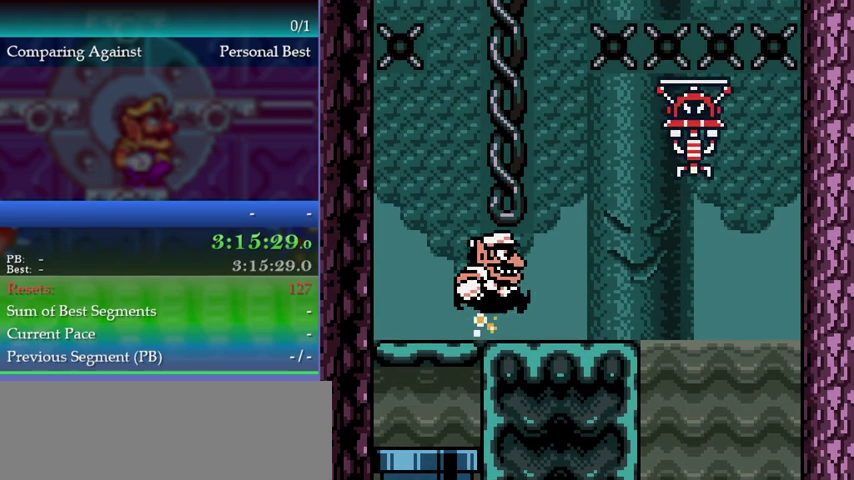
{"buttons": [], "left_stick": "up"}
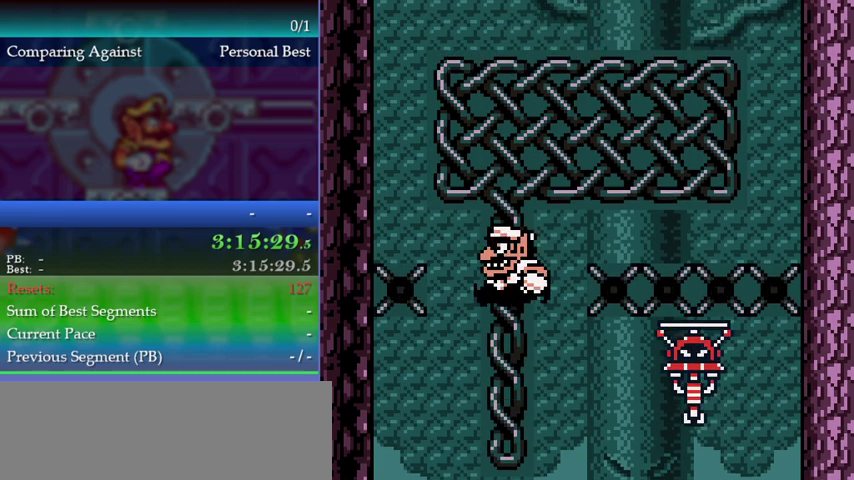
{"buttons": ["A"], "left_stick": "up-right", "events": [[33, "A", "down"], [33, "left_stick", "up-left"], [133, "left_stick", "up"], [200, "A", "up"], [267, "A", "down"], [433, "left_stick", "up-right"]]}
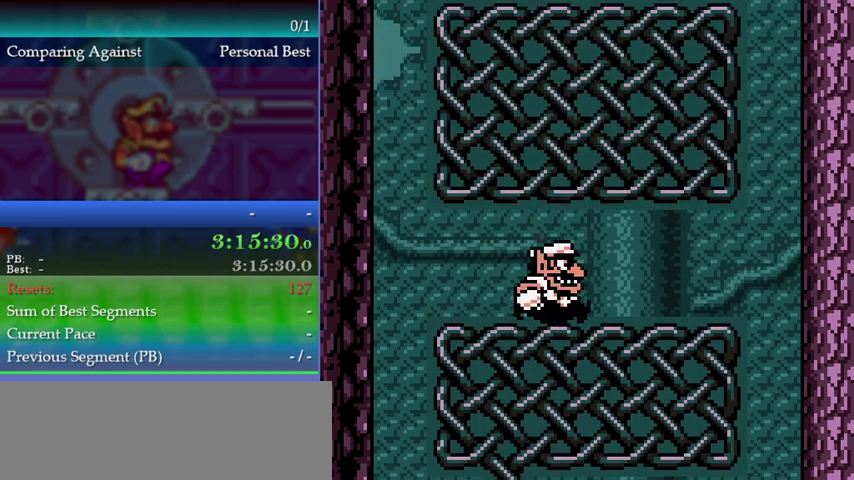
{"buttons": [], "left_stick": "up-right", "events": [[33, "A", "up"], [133, "A", "down"], [467, "A", "up"]]}
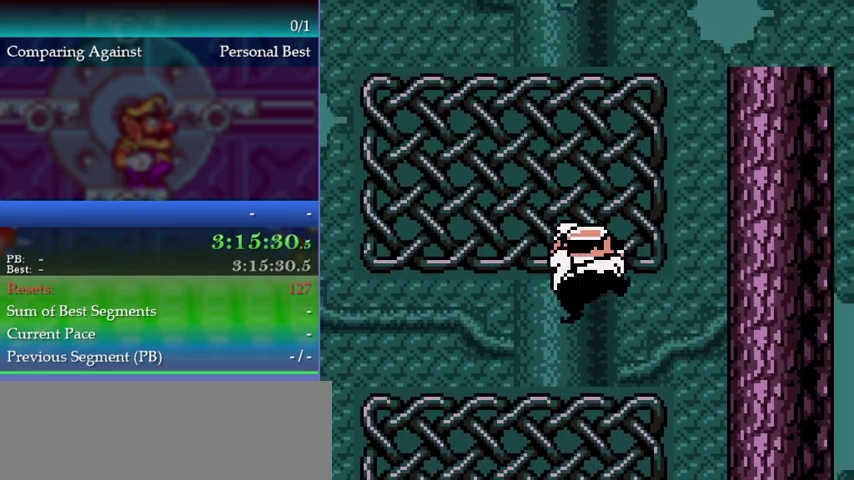
{"buttons": [], "left_stick": "up-right", "events": [[67, "left_stick", "up"], [167, "A", "down"], [333, "left_stick", "up-right"], [400, "A", "up"]]}
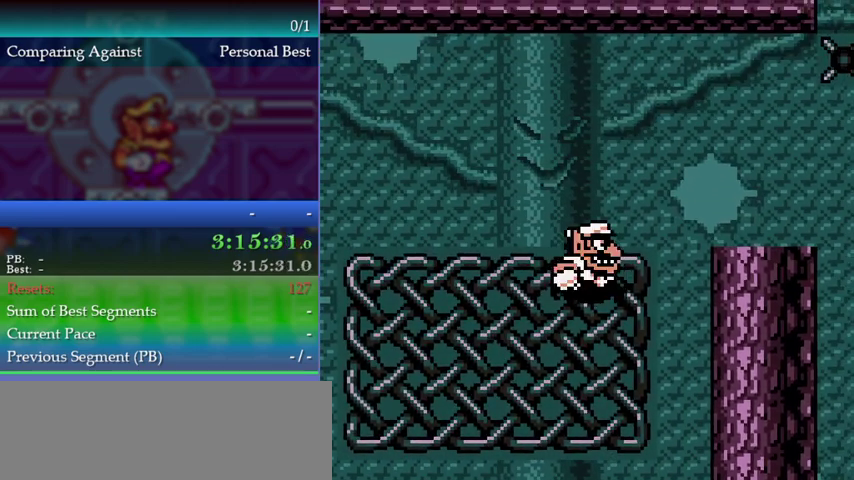
{"buttons": [], "left_stick": "right", "events": [[33, "A", "down"], [400, "A", "up"], [433, "left_stick", "right"]]}
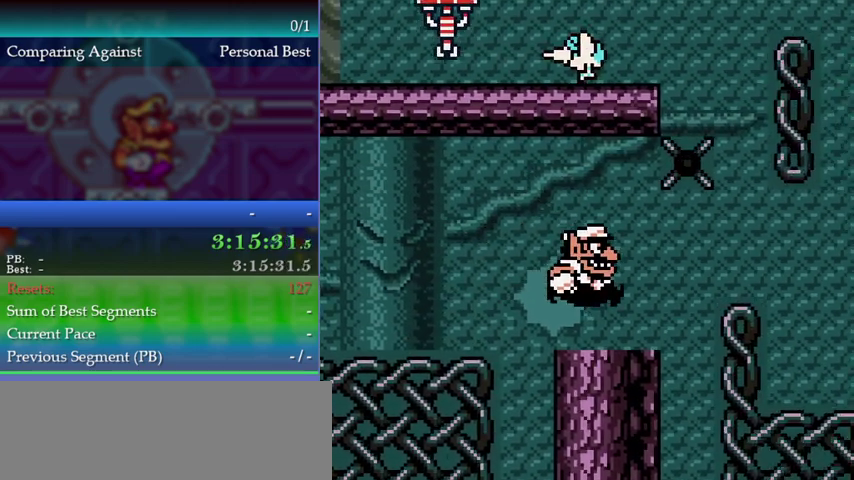
{"buttons": [], "left_stick": "right", "events": [[167, "left_stick", "center"], [400, "left_stick", "right"]]}
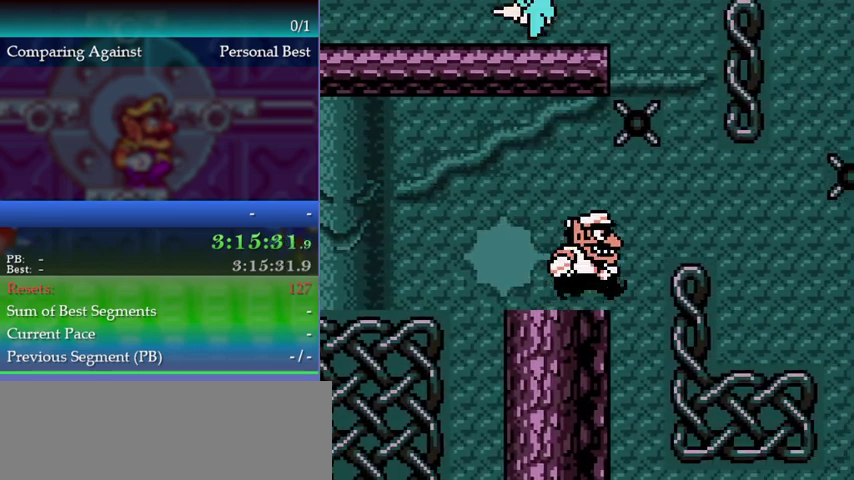
{"buttons": [], "left_stick": "down", "events": [[200, "B", "down"], [200, "left_stick", "down"], [267, "B", "up"]]}
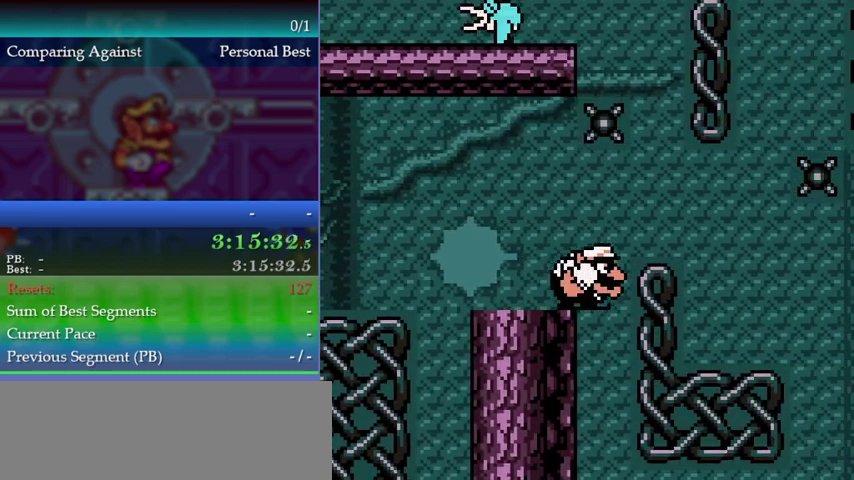
{"buttons": [], "left_stick": "down", "events": [[67, "left_stick", "center"], [167, "B", "down"], [200, "left_stick", "down"], [233, "B", "up"]]}
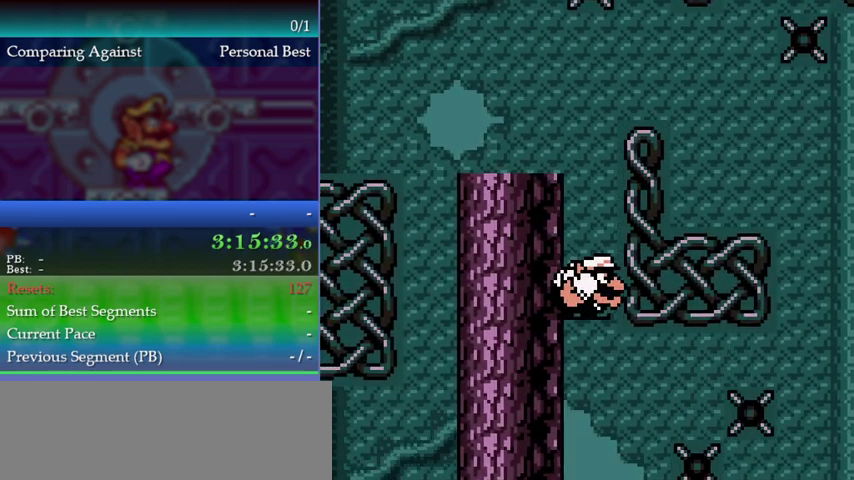
{"buttons": [], "left_stick": "down", "events": []}
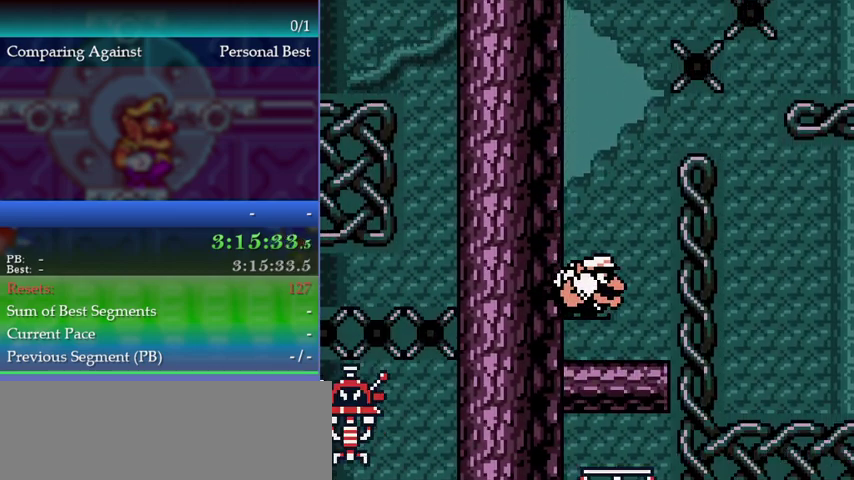
{"buttons": [], "left_stick": "center", "events": [[500, "left_stick", "center"]]}
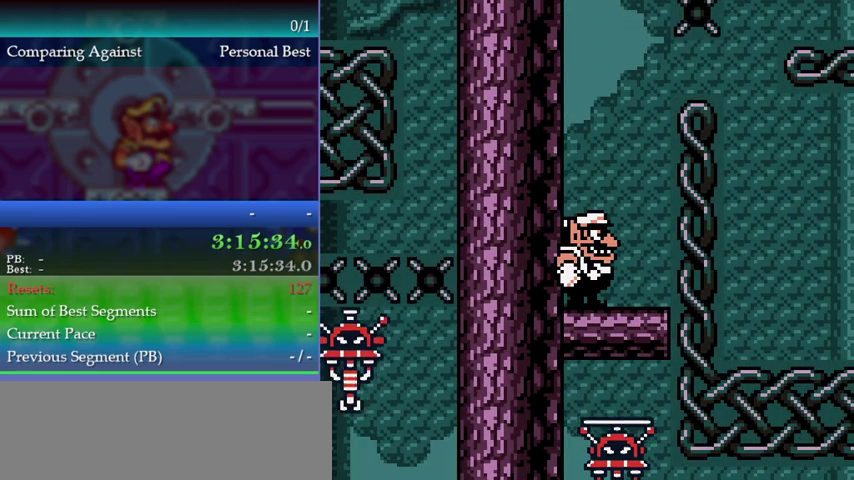
{"buttons": [], "left_stick": "right", "events": [[200, "left_stick", "right"]]}
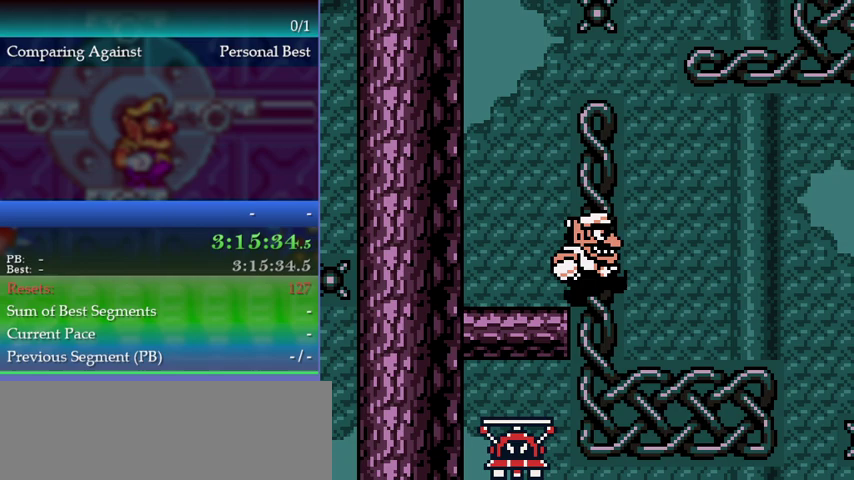
{"buttons": [], "left_stick": "down", "events": [[200, "left_stick", "down"]]}
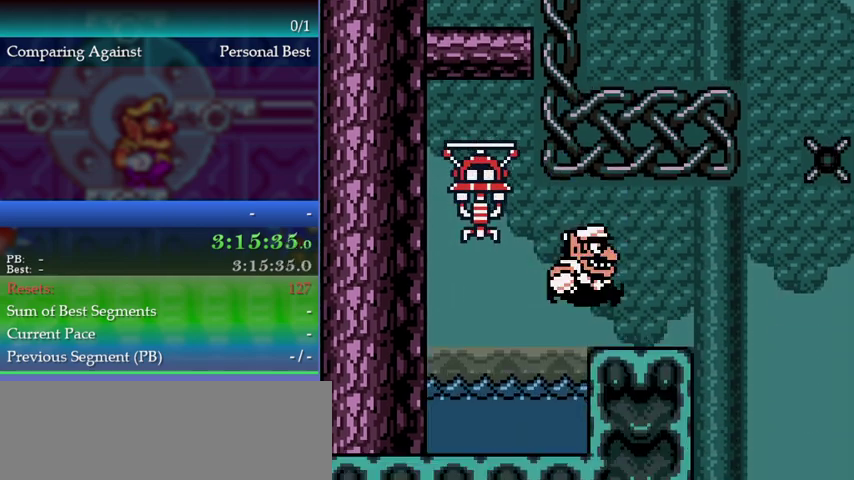
{"buttons": [], "left_stick": "right", "events": [[33, "left_stick", "center"], [433, "left_stick", "right"]]}
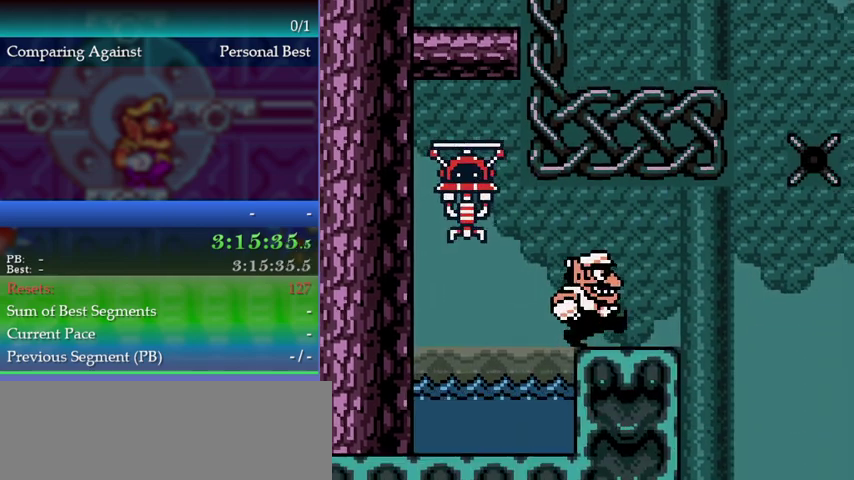
{"buttons": [], "left_stick": "right", "events": [[133, "left_stick", "center"], [300, "left_stick", "right"], [400, "left_stick", "center"], [500, "left_stick", "right"]]}
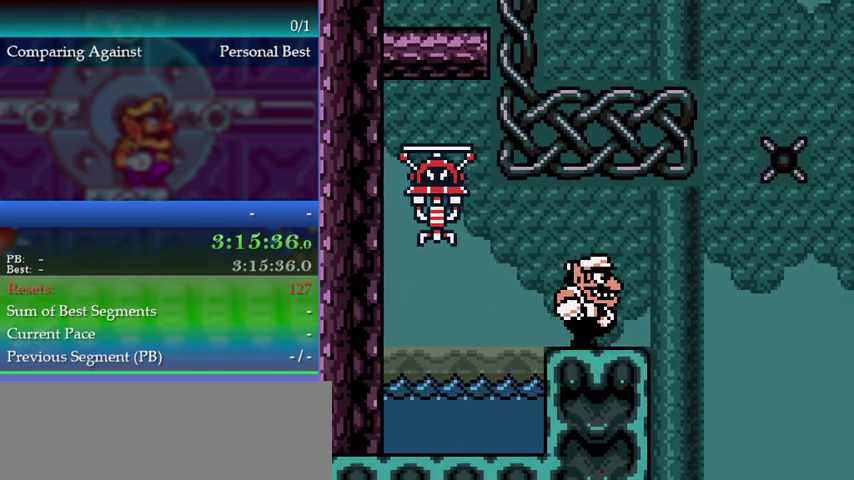
{"buttons": ["A"], "left_stick": "up", "events": [[100, "left_stick", "center"], [300, "left_stick", "up"], [367, "A", "down"]]}